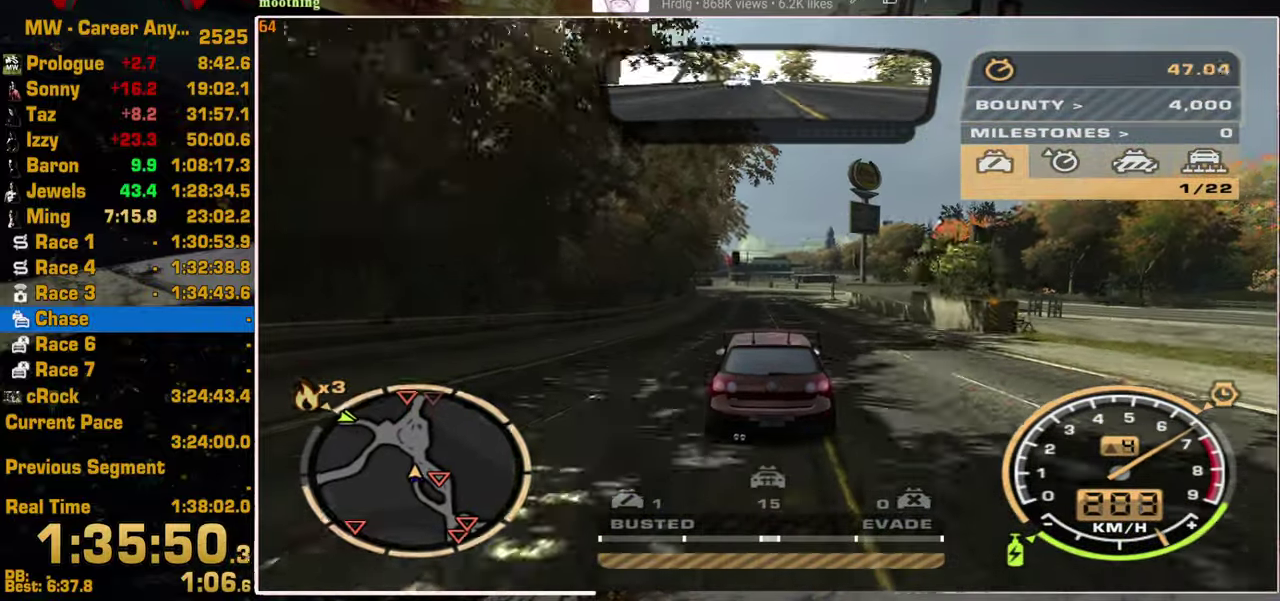
Gameplay with a controller (PlayStation layout); each line is a JSON object with the inputs held at the frame after it. "events" lists button and stick changes between this image and that frame as [ms after this image, input, new state], when the widget could be followed in between. Not read: L3 R2 R3.
{"buttons": ["L2"], "left_stick": "center", "right_stick": "center", "events": [[34, "L2", "down"]]}
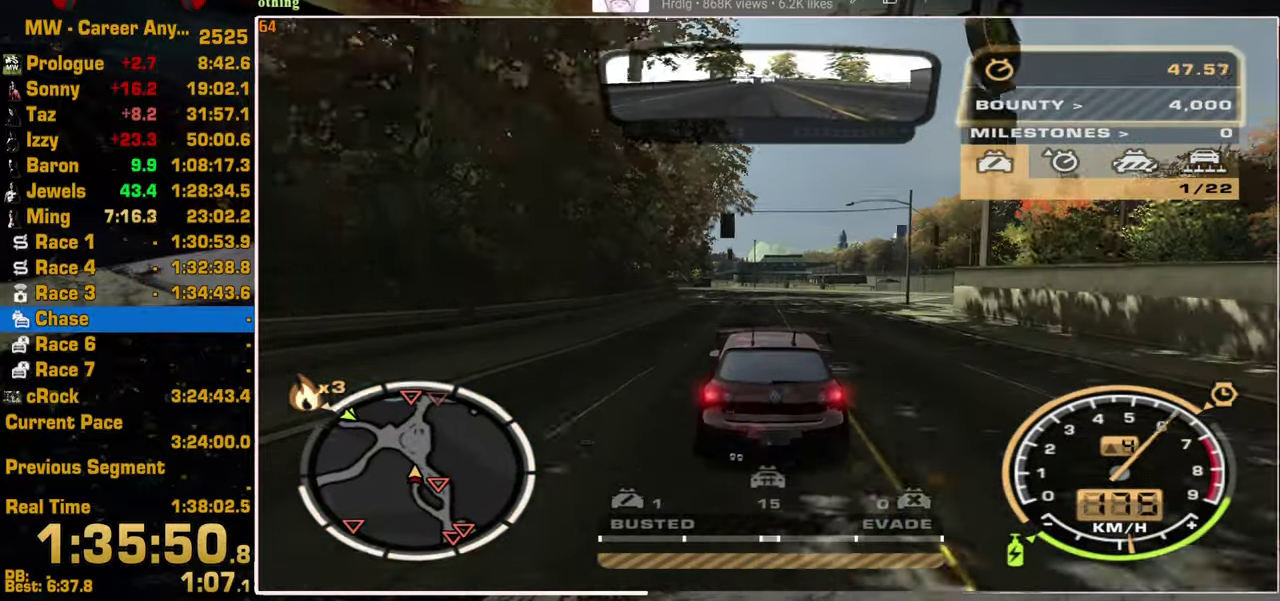
{"buttons": ["L2"], "left_stick": "center", "right_stick": "center", "events": []}
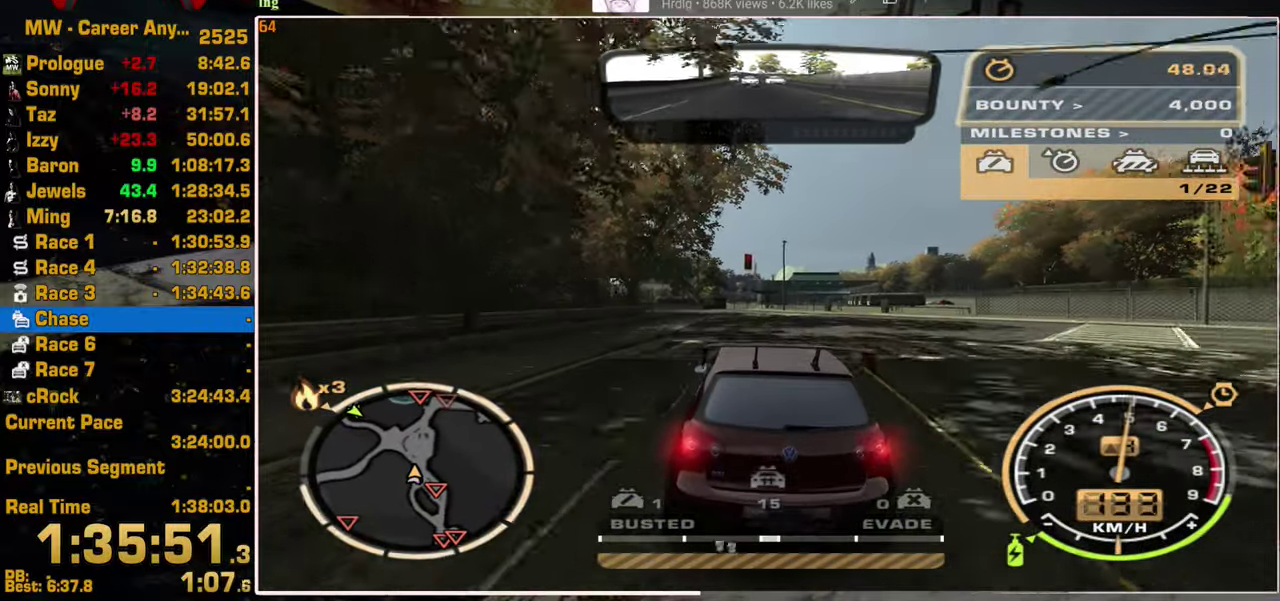
{"buttons": [], "left_stick": "center", "right_stick": "center", "events": [[267, "L2", "up"]]}
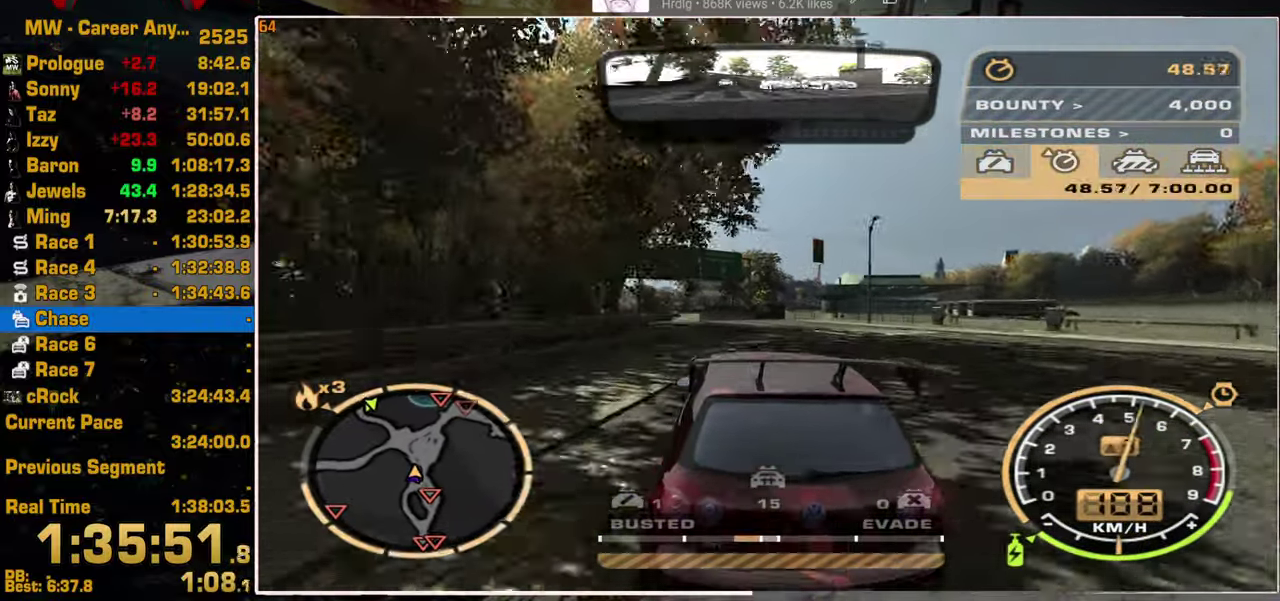
{"buttons": ["L2"], "left_stick": "center", "right_stick": "center", "events": [[267, "L2", "down"]]}
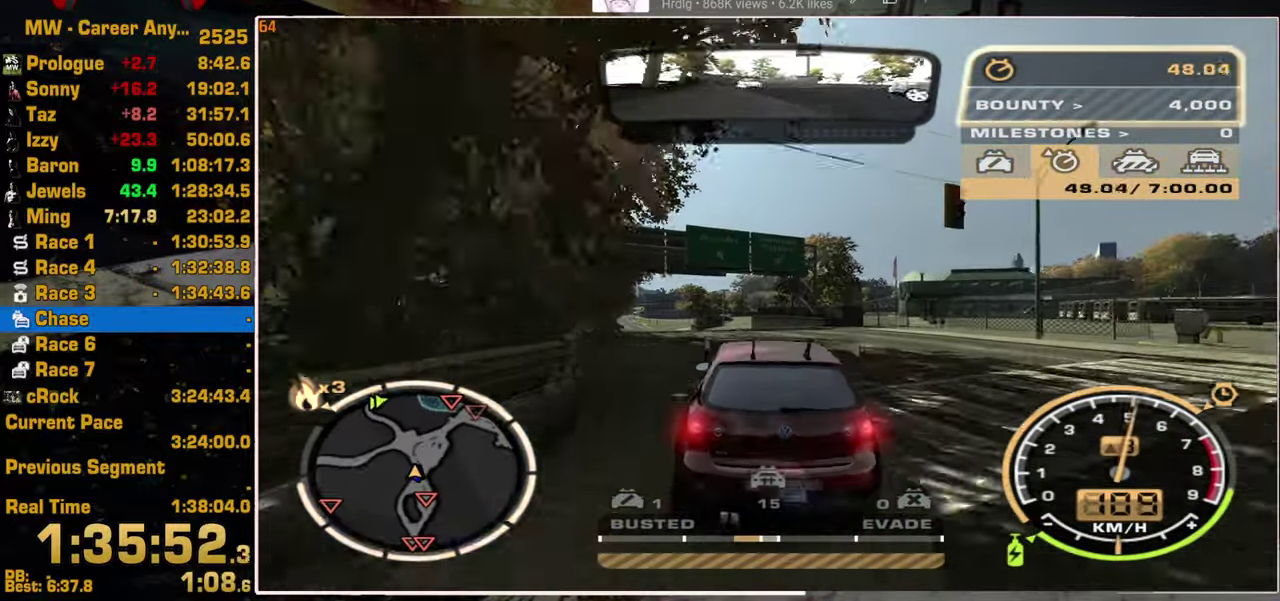
{"buttons": [], "left_stick": "center", "right_stick": "center", "events": [[467, "L2", "up"]]}
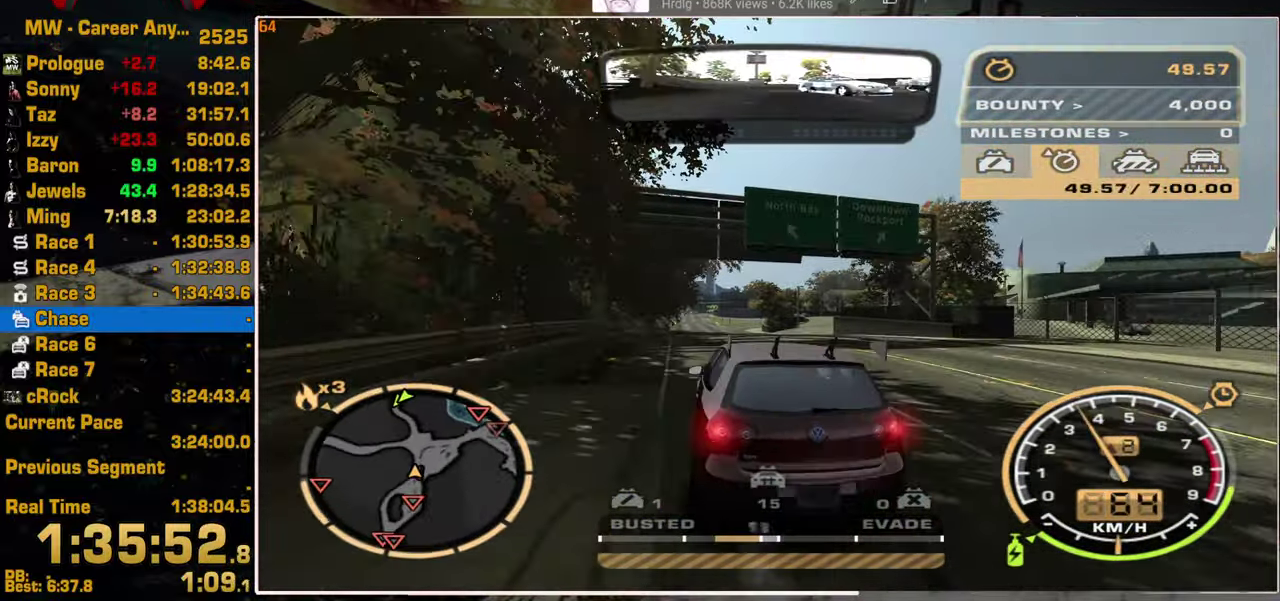
{"buttons": [], "left_stick": "center", "right_stick": "center", "events": []}
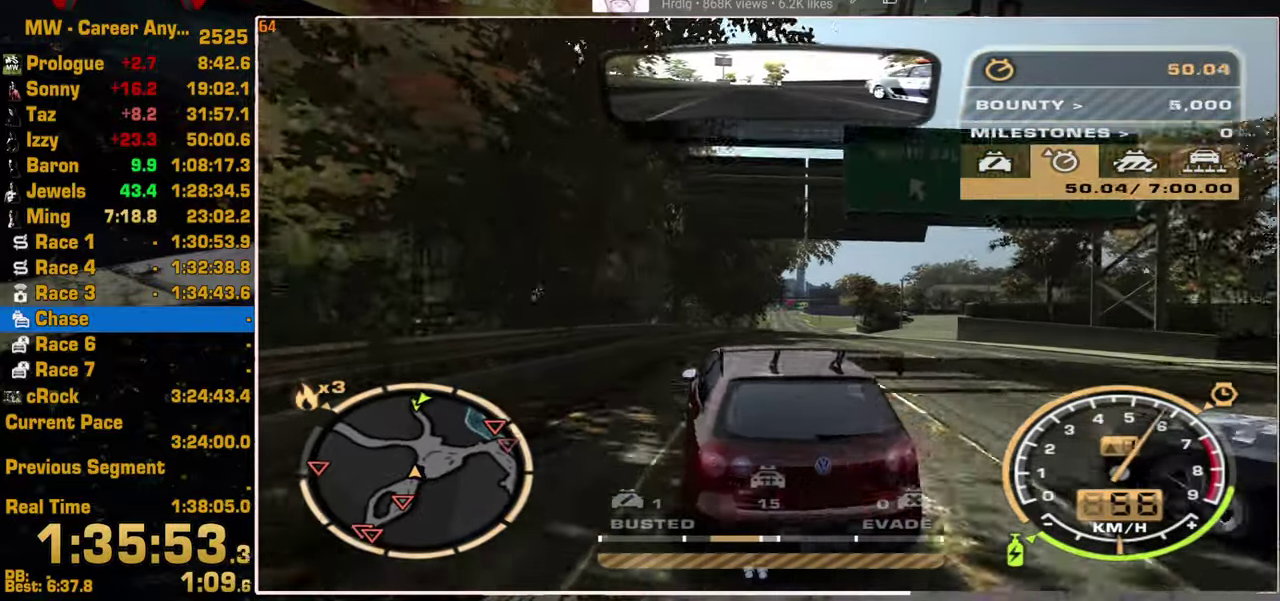
{"buttons": [], "left_stick": "center", "right_stick": "center", "events": []}
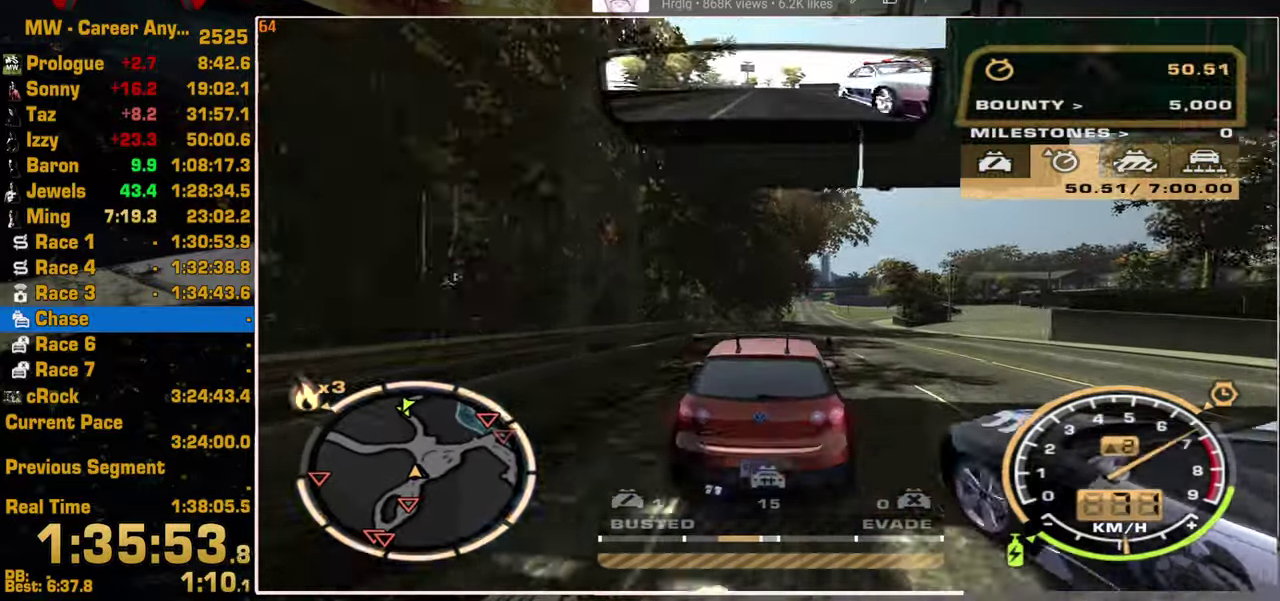
{"buttons": [], "left_stick": "center", "right_stick": "center", "events": []}
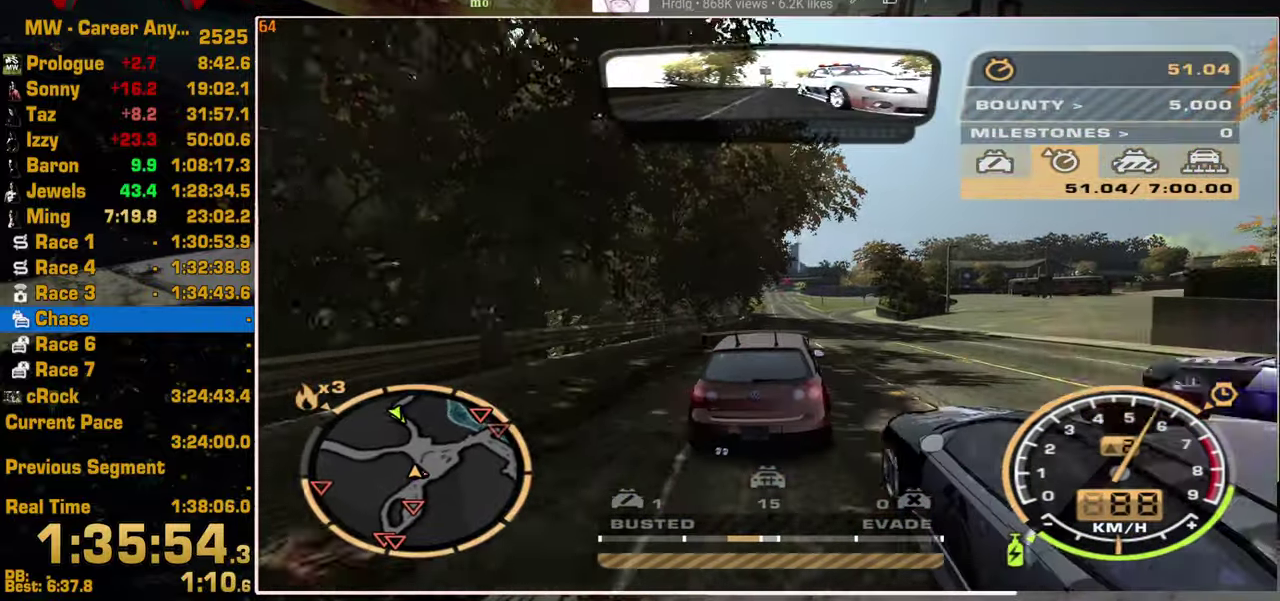
{"buttons": [], "left_stick": "center", "right_stick": "center", "events": []}
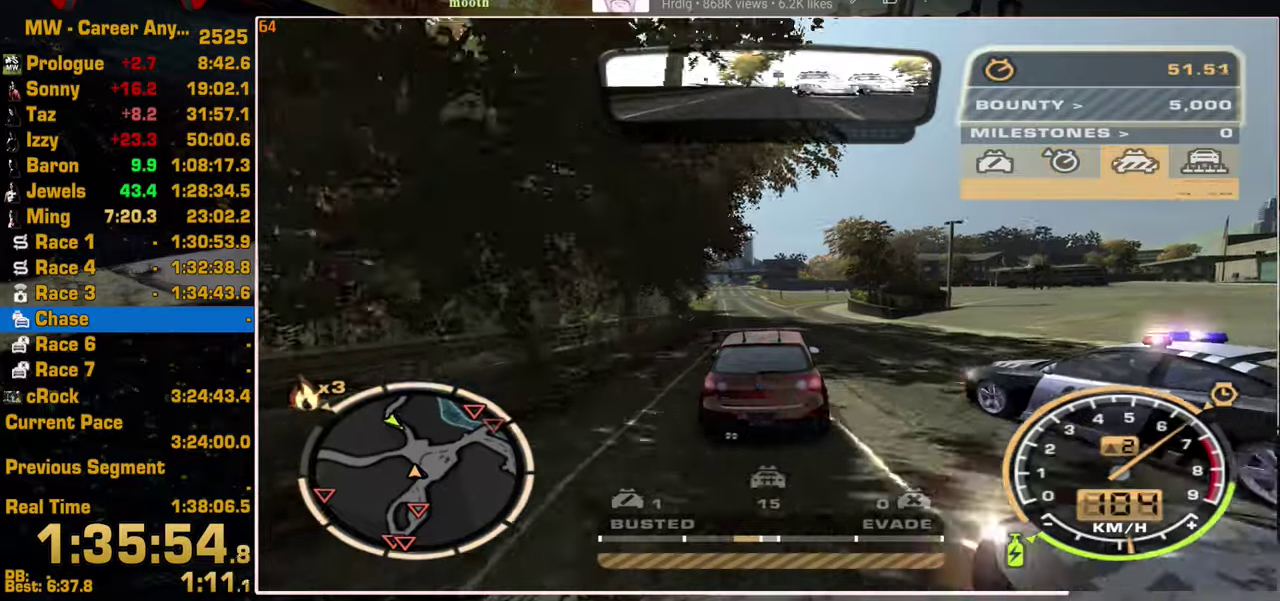
{"buttons": [], "left_stick": "center", "right_stick": "center", "events": []}
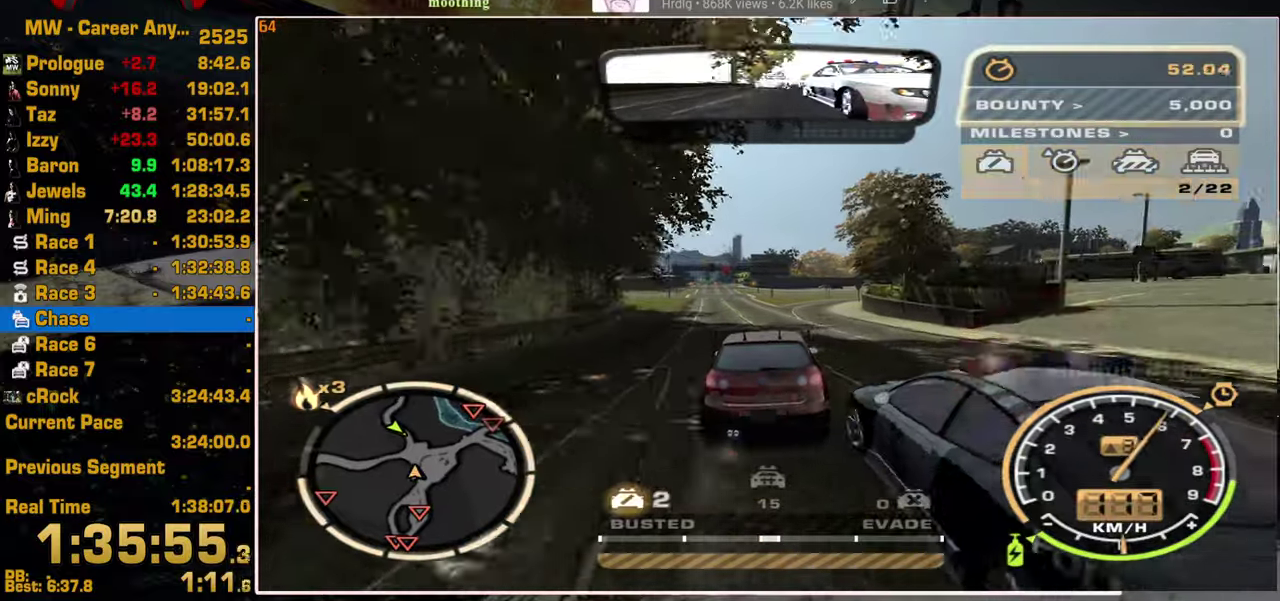
{"buttons": [], "left_stick": "center", "right_stick": "center", "events": []}
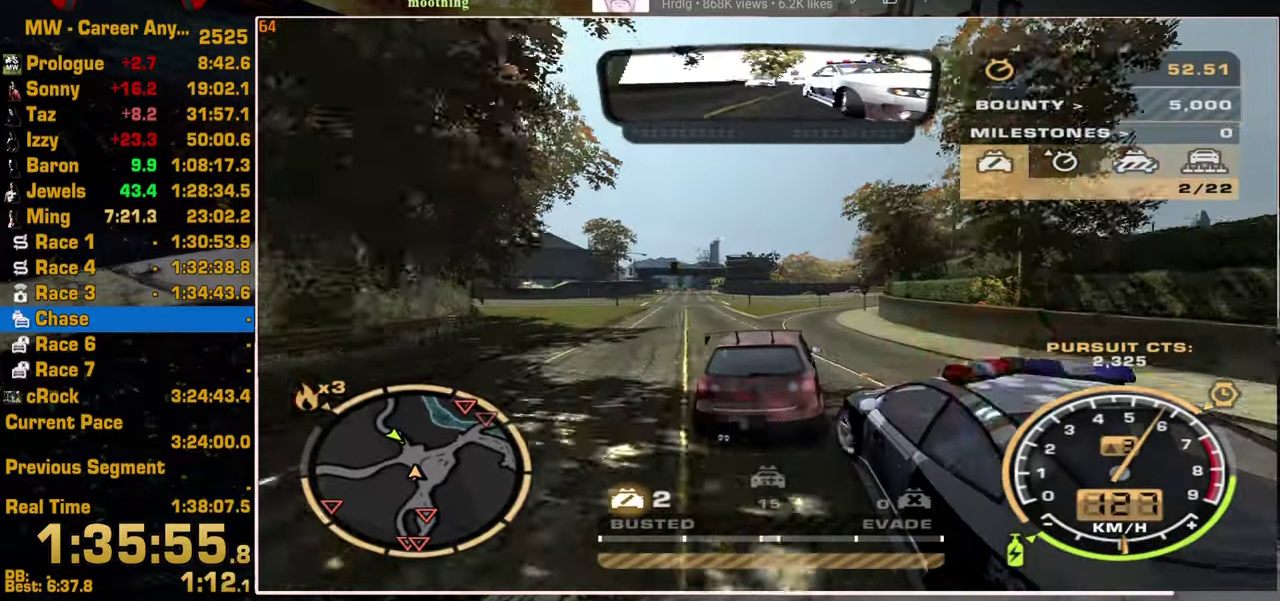
{"buttons": [], "left_stick": "center", "right_stick": "center", "events": []}
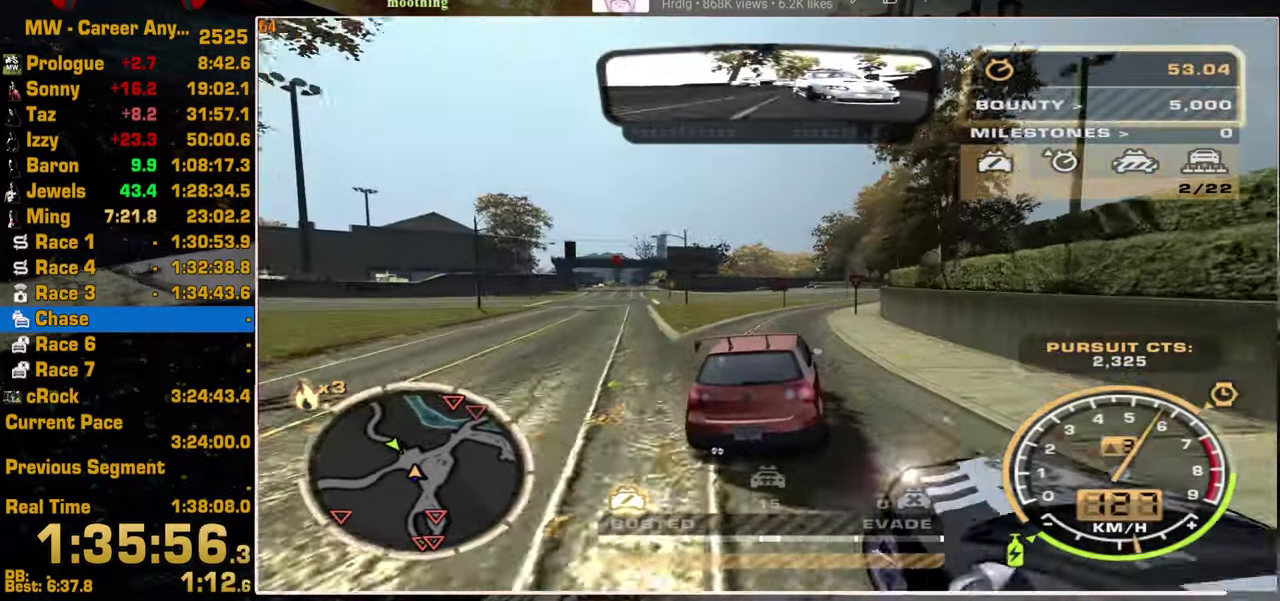
{"buttons": [], "left_stick": "center", "right_stick": "center", "events": []}
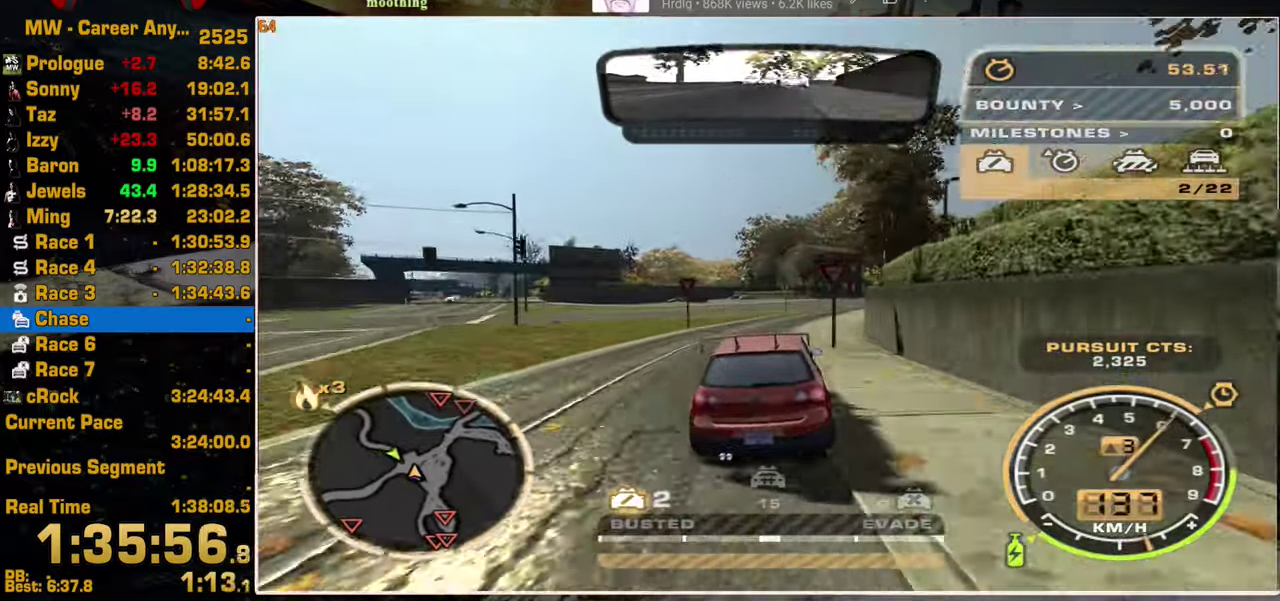
{"buttons": ["L2"], "left_stick": "center", "right_stick": "center", "events": [[484, "L2", "down"]]}
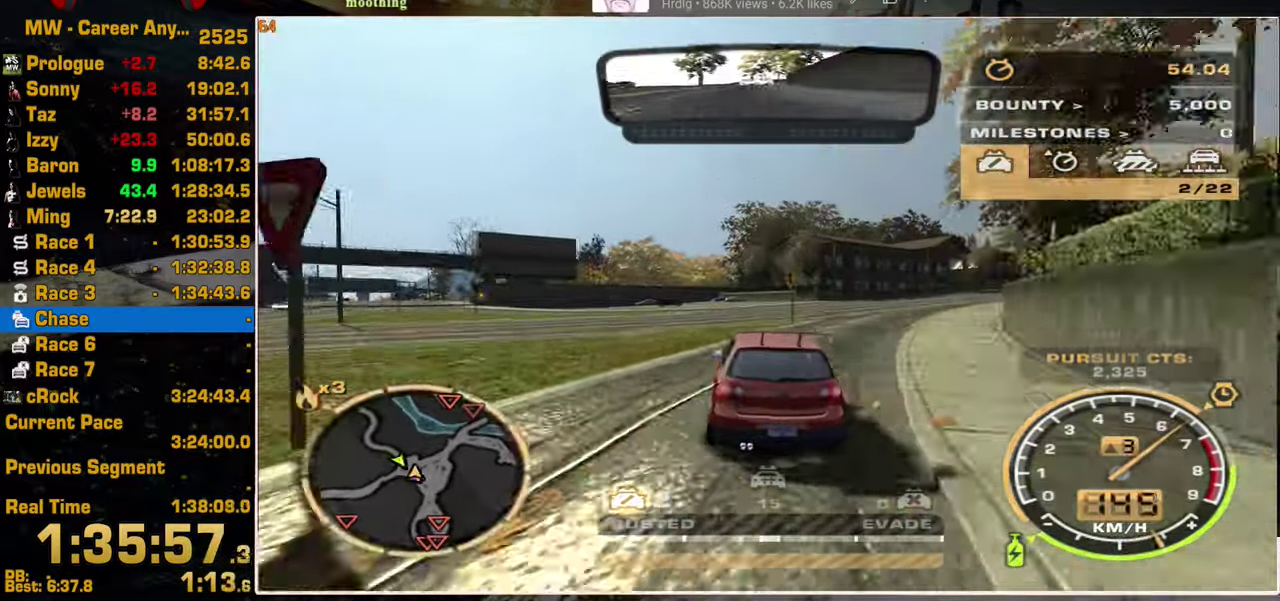
{"buttons": ["L2"], "left_stick": "center", "right_stick": "center", "events": []}
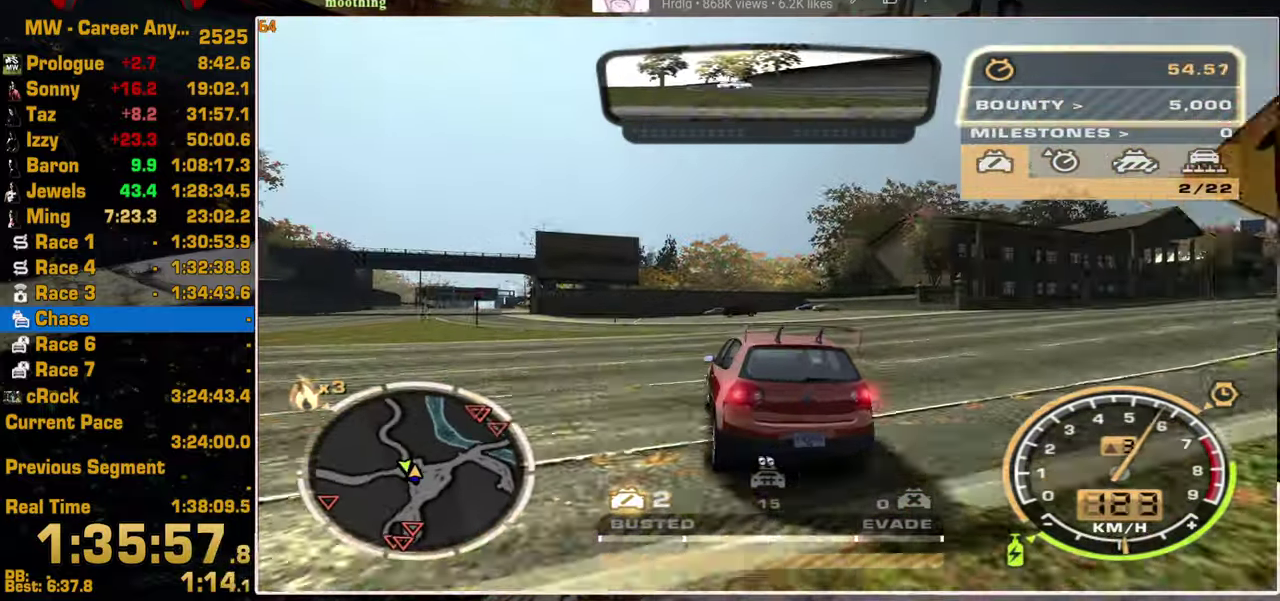
{"buttons": ["L2"], "left_stick": "center", "right_stick": "center", "events": [[117, "L2", "up"], [500, "L2", "down"]]}
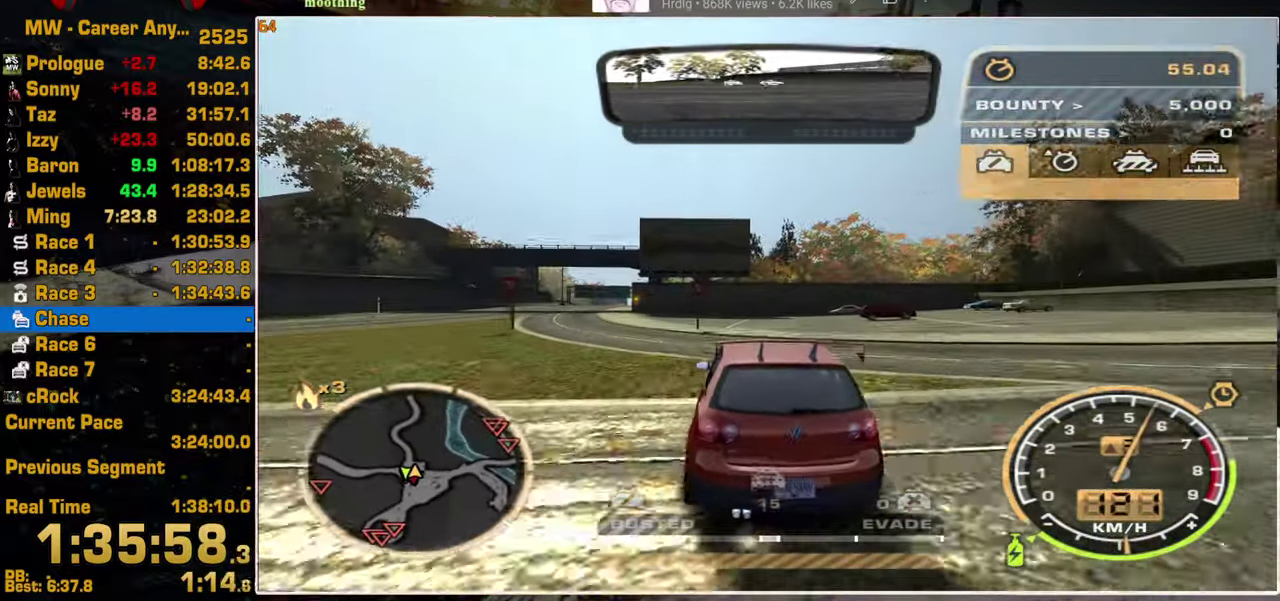
{"buttons": [], "left_stick": "center", "right_stick": "center", "events": [[467, "L2", "up"]]}
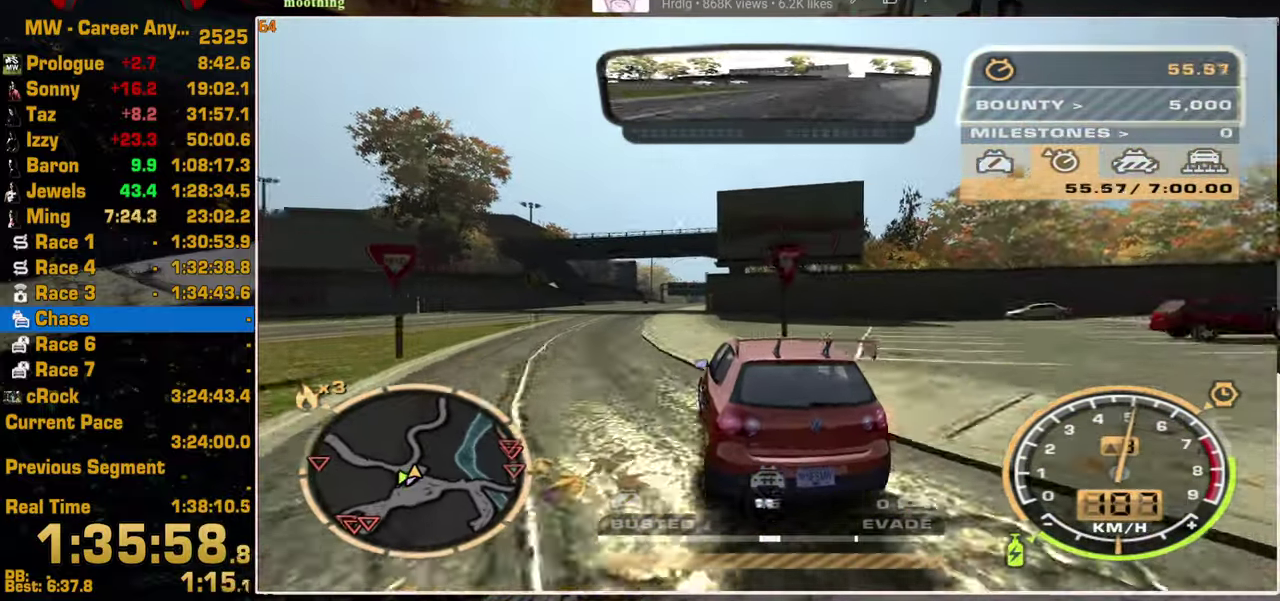
{"buttons": ["L2"], "left_stick": "center", "right_stick": "center", "events": [[250, "L2", "down"]]}
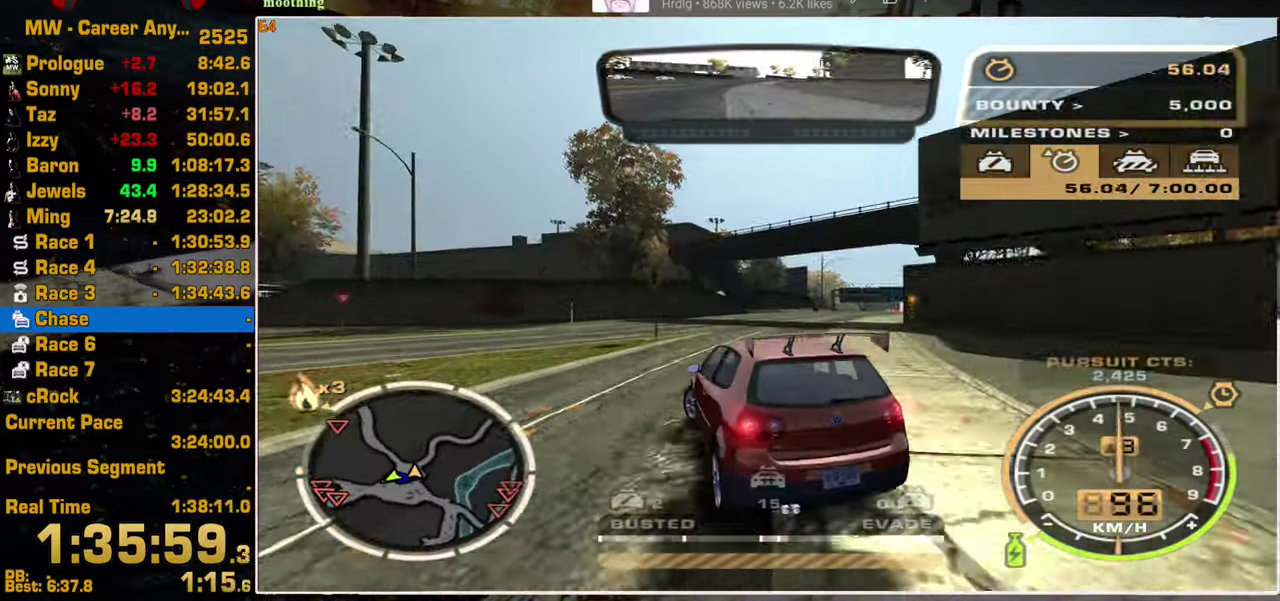
{"buttons": [], "left_stick": "center", "right_stick": "center", "events": [[200, "L2", "up"]]}
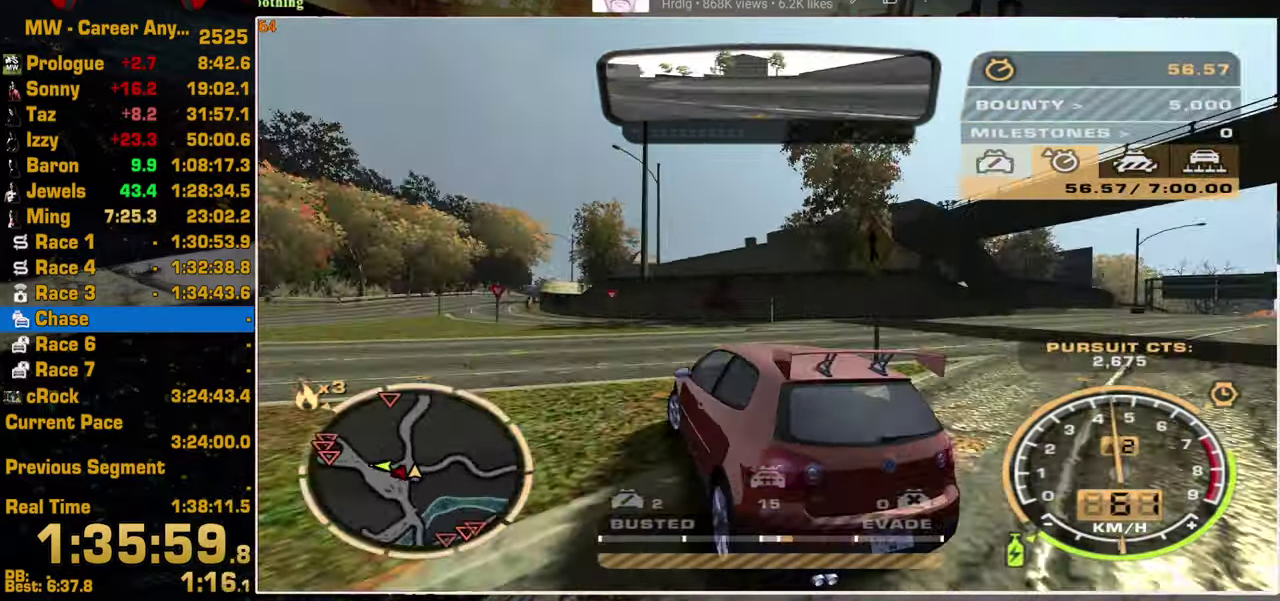
{"buttons": [], "left_stick": "center", "right_stick": "center", "events": []}
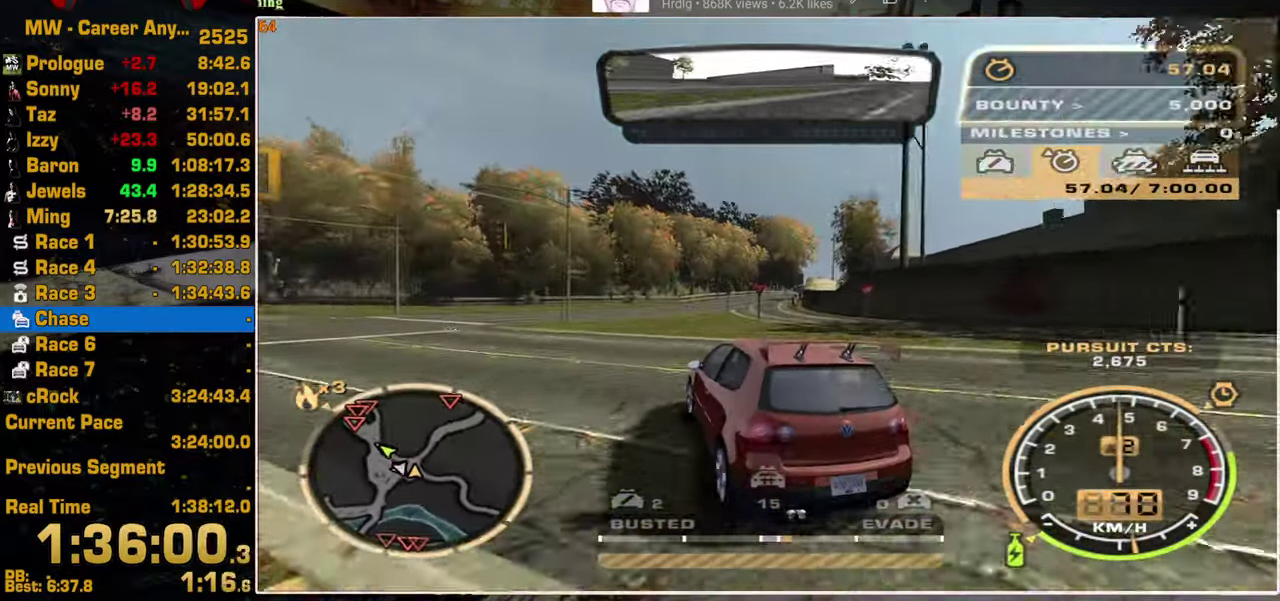
{"buttons": [], "left_stick": "center", "right_stick": "center", "events": []}
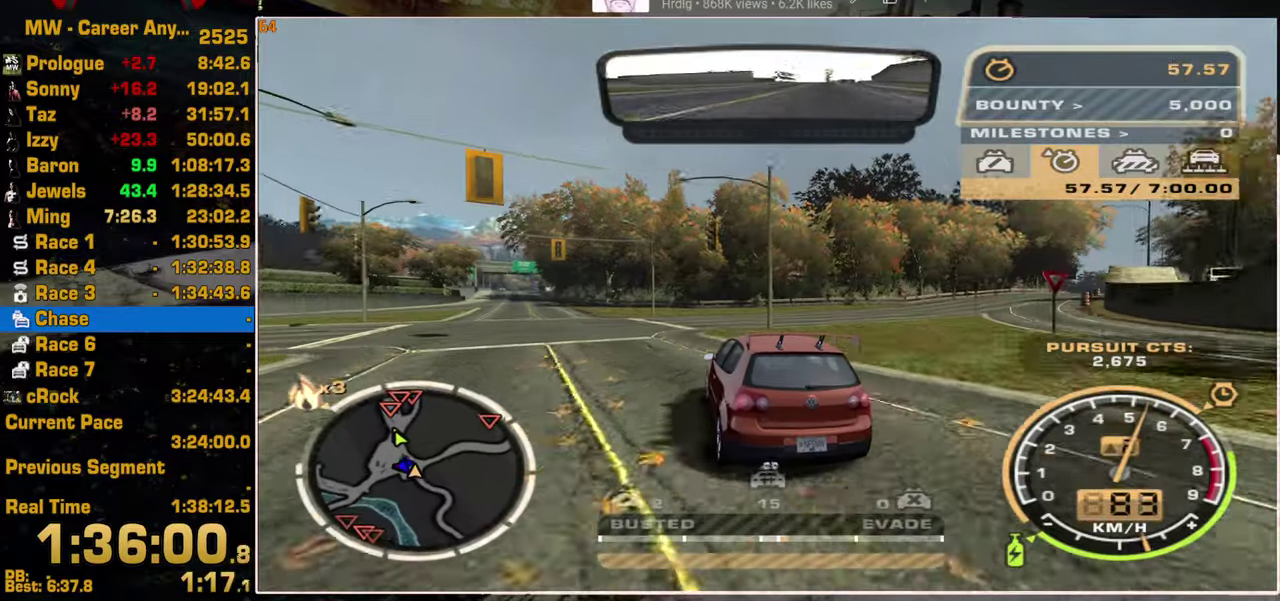
{"buttons": [], "left_stick": "center", "right_stick": "center", "events": [[117, "L2", "down"], [450, "L2", "up"]]}
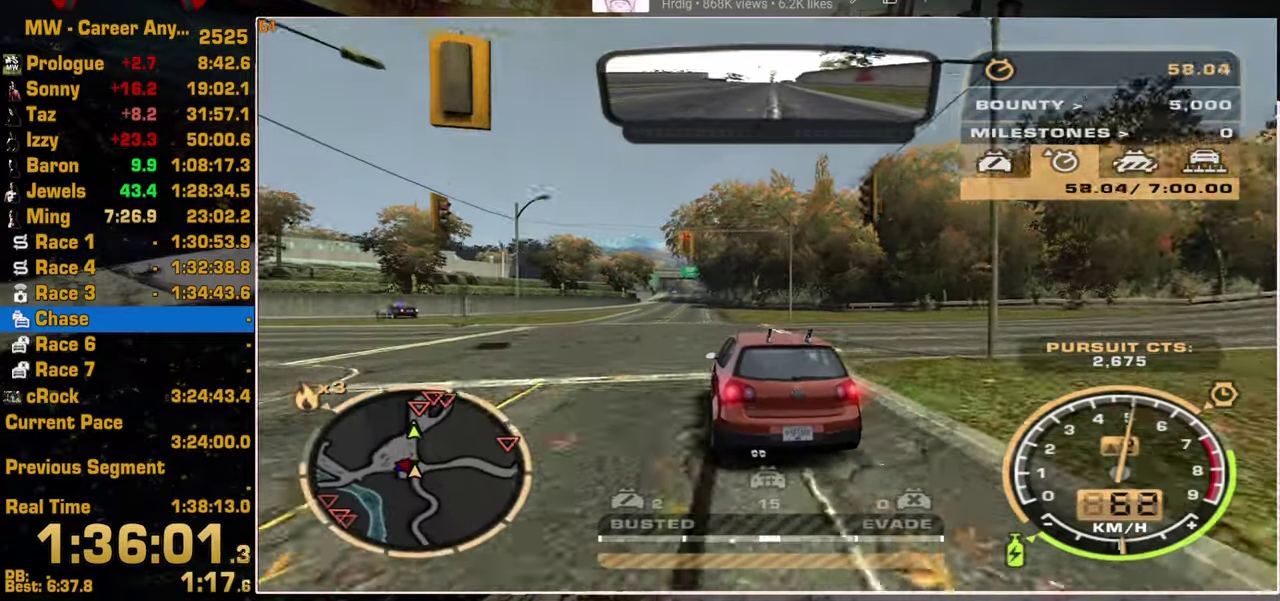
{"buttons": [], "left_stick": "center", "right_stick": "center", "events": []}
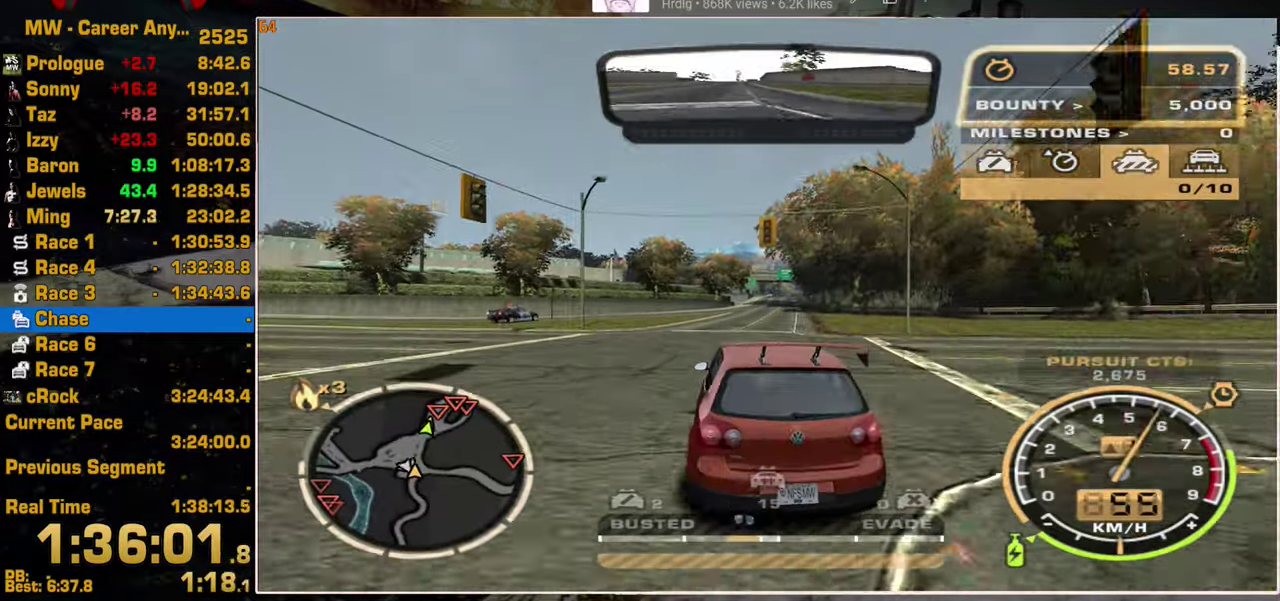
{"buttons": [], "left_stick": "center", "right_stick": "center", "events": []}
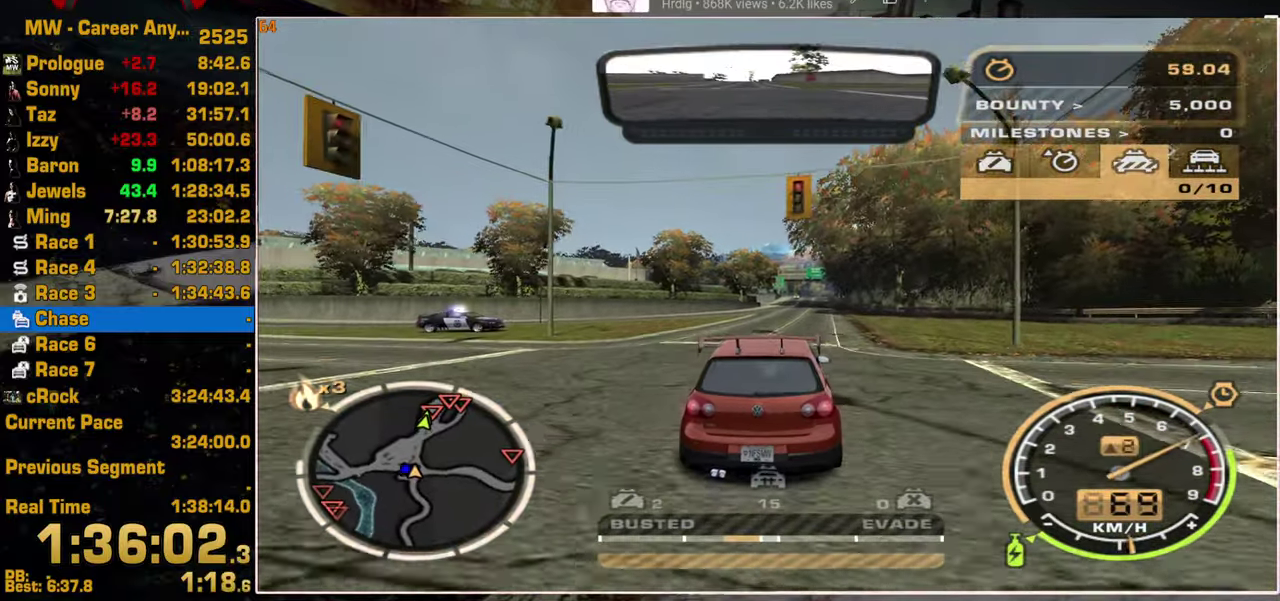
{"buttons": ["SQUARE", "L2"], "left_stick": "center", "right_stick": "center", "events": [[267, "L2", "down"], [367, "SQUARE", "down"]]}